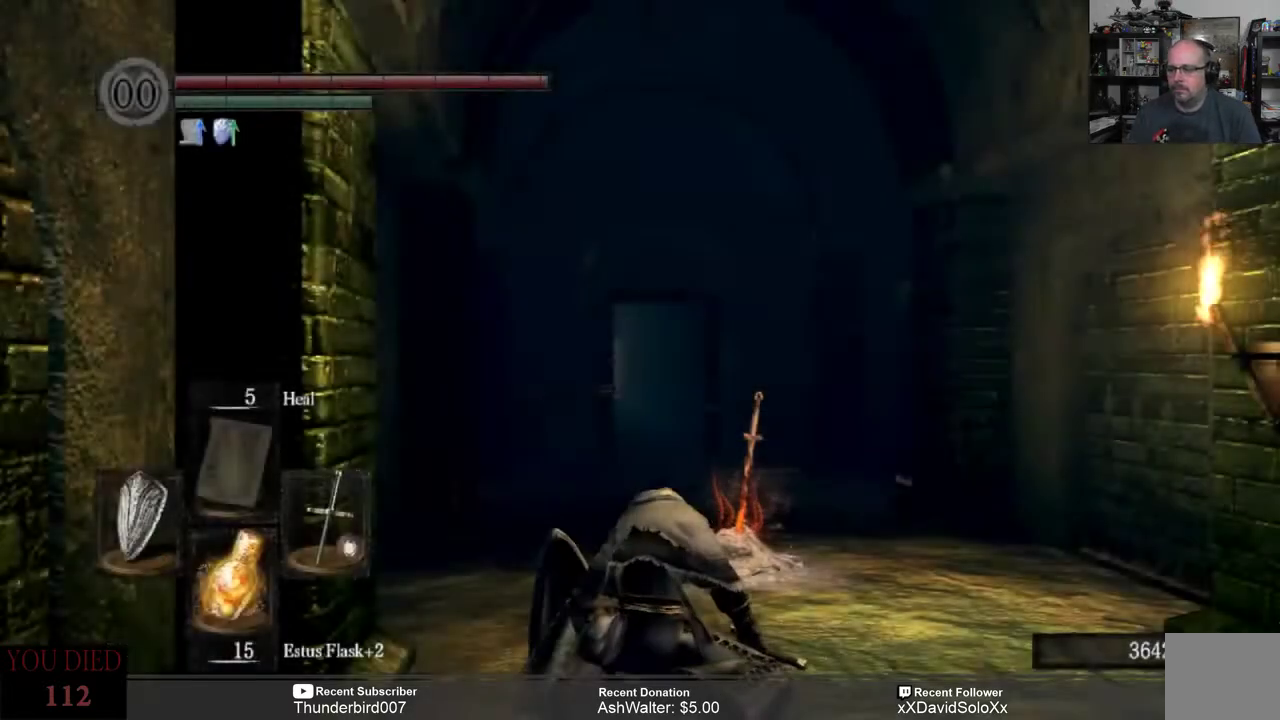
Gameplay with a controller (Xbox layout); each line is a JSON object with the inputs held at the frame after it. "events" lists button and stick changes between this image and that frame as [ms after this image, input, new state], when the widget could be followed in between. Not read: START.
{"buttons": [], "left_stick": "center", "right_stick": "center", "events": [[100, "L2", "up"]]}
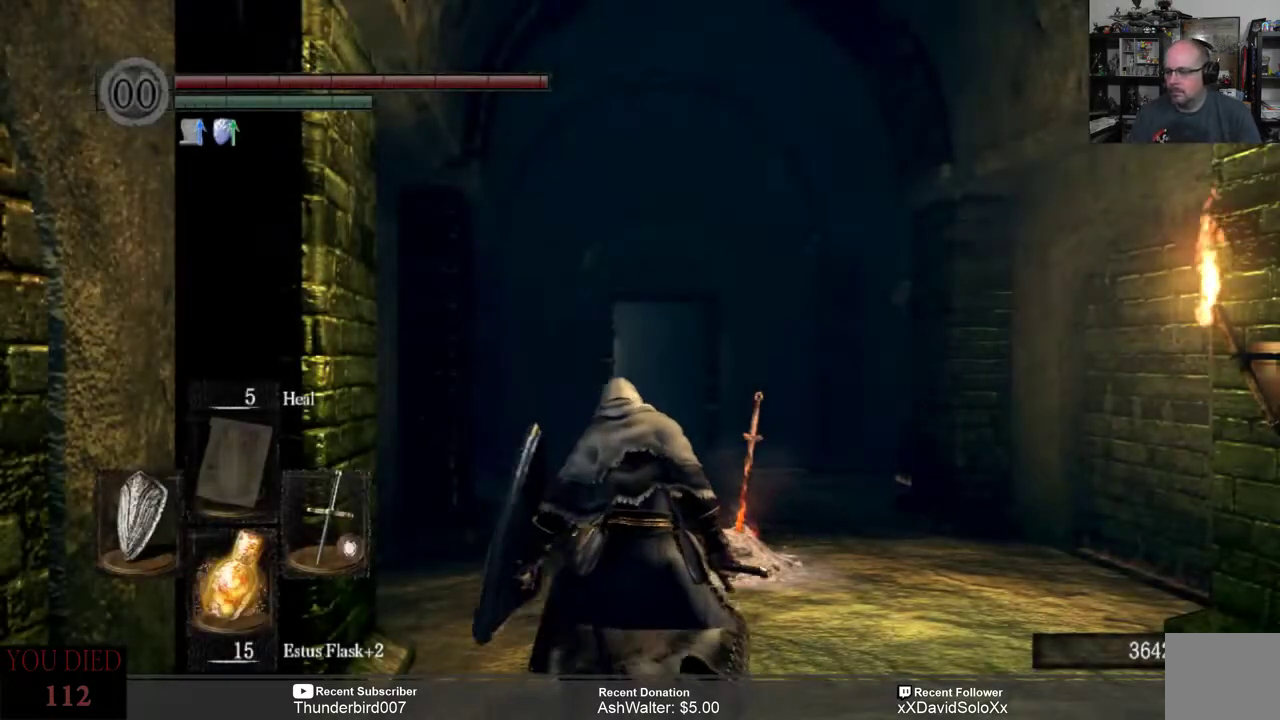
{"buttons": [], "left_stick": "center", "right_stick": "center", "events": []}
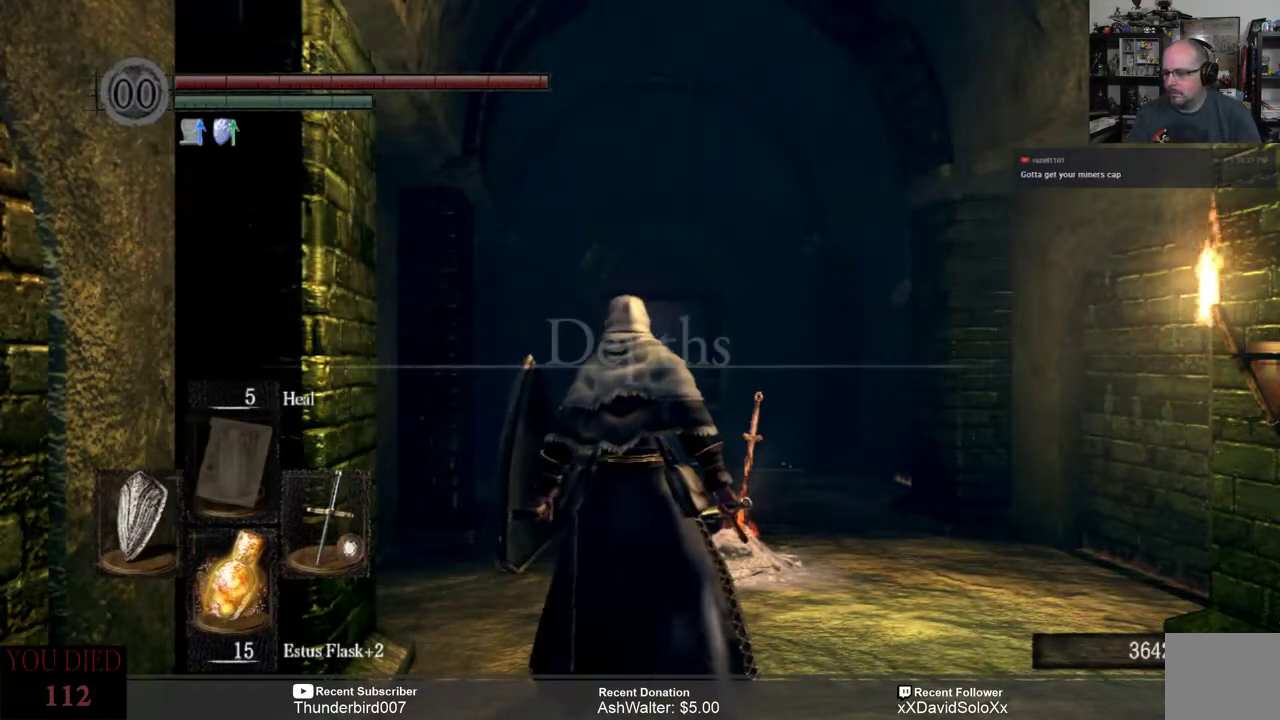
{"buttons": [], "left_stick": "center", "right_stick": "center", "events": []}
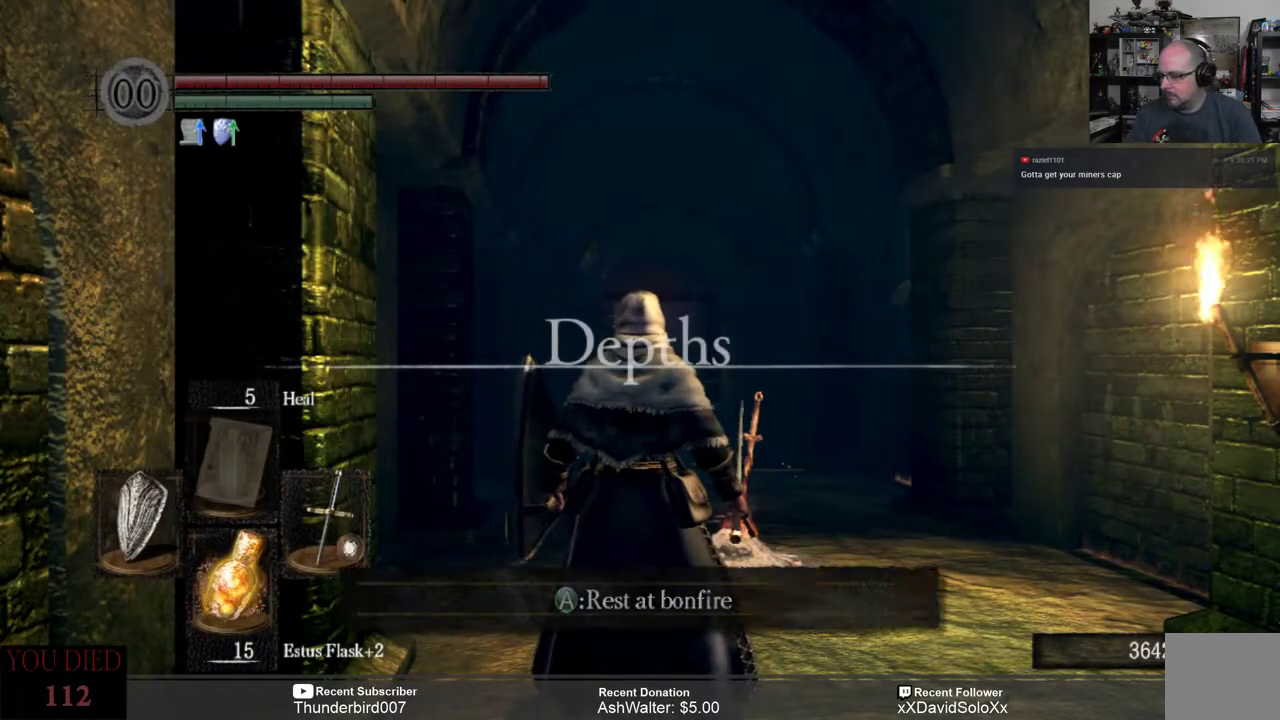
{"buttons": [], "left_stick": "center", "right_stick": "center", "events": []}
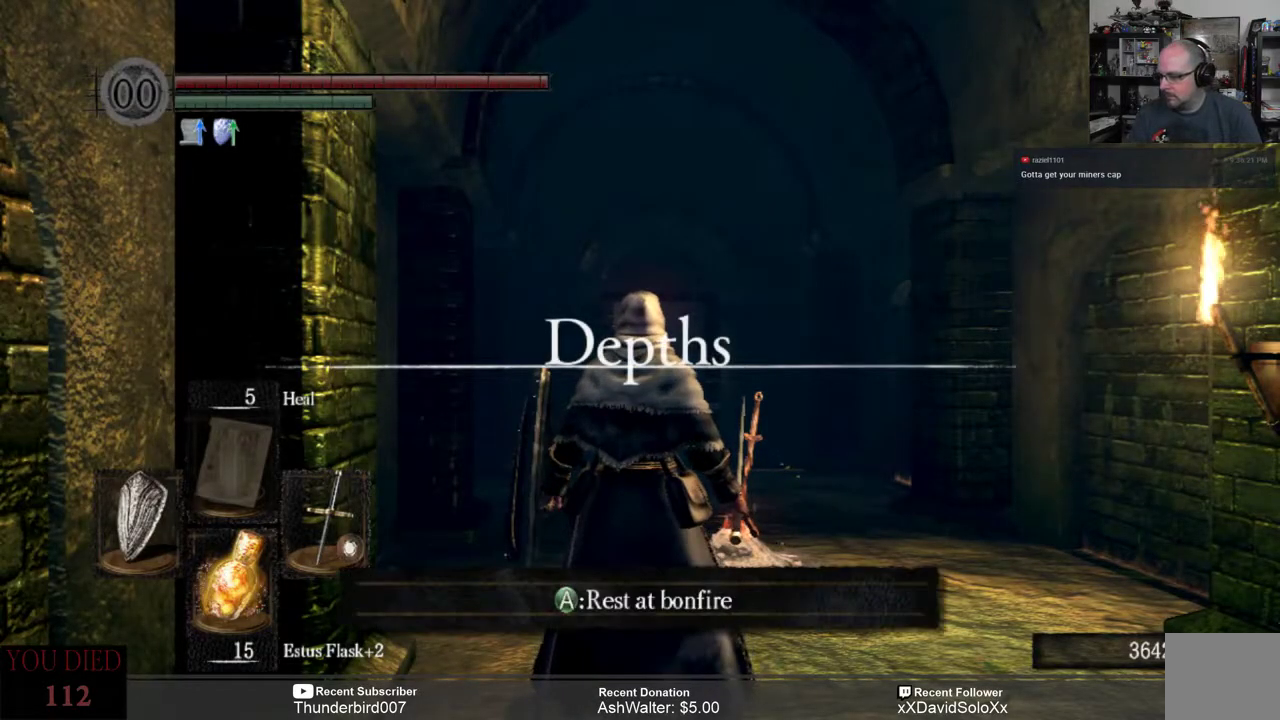
{"buttons": [], "left_stick": "center", "right_stick": "center", "events": [[317, "right_stick", "down-left"], [483, "right_stick", "center"]]}
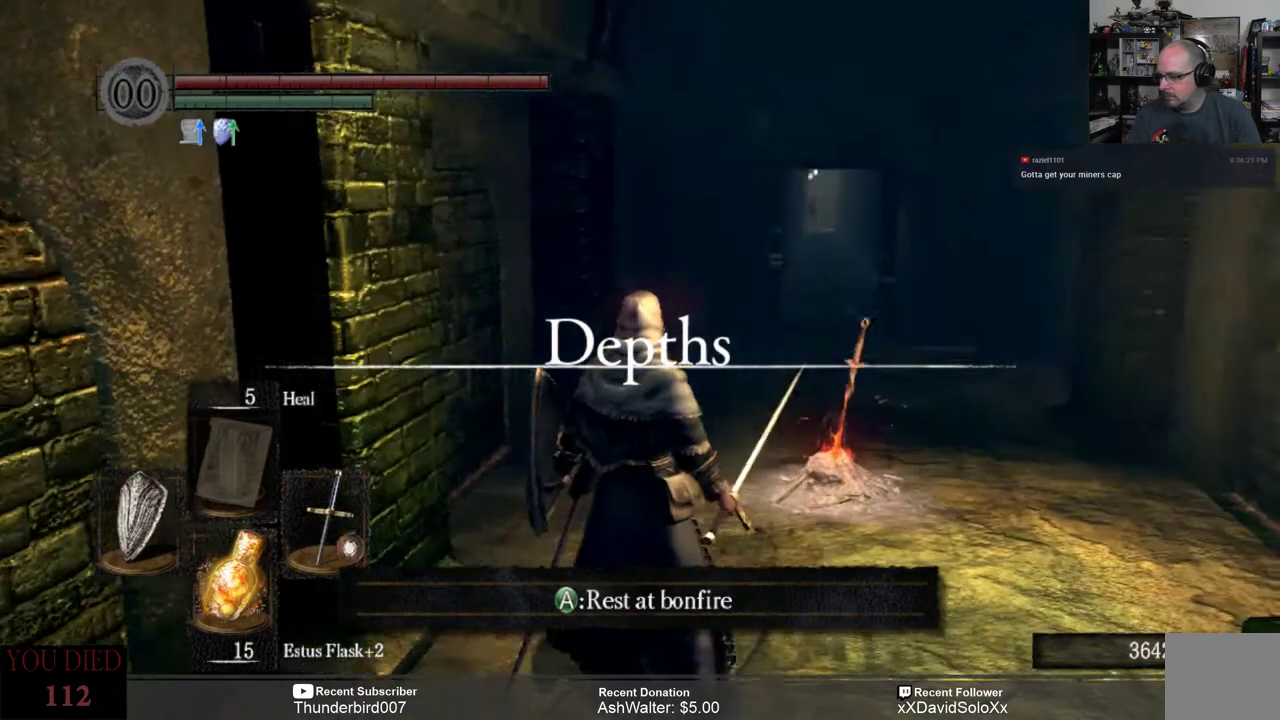
{"buttons": [], "left_stick": "center", "right_stick": "center", "events": []}
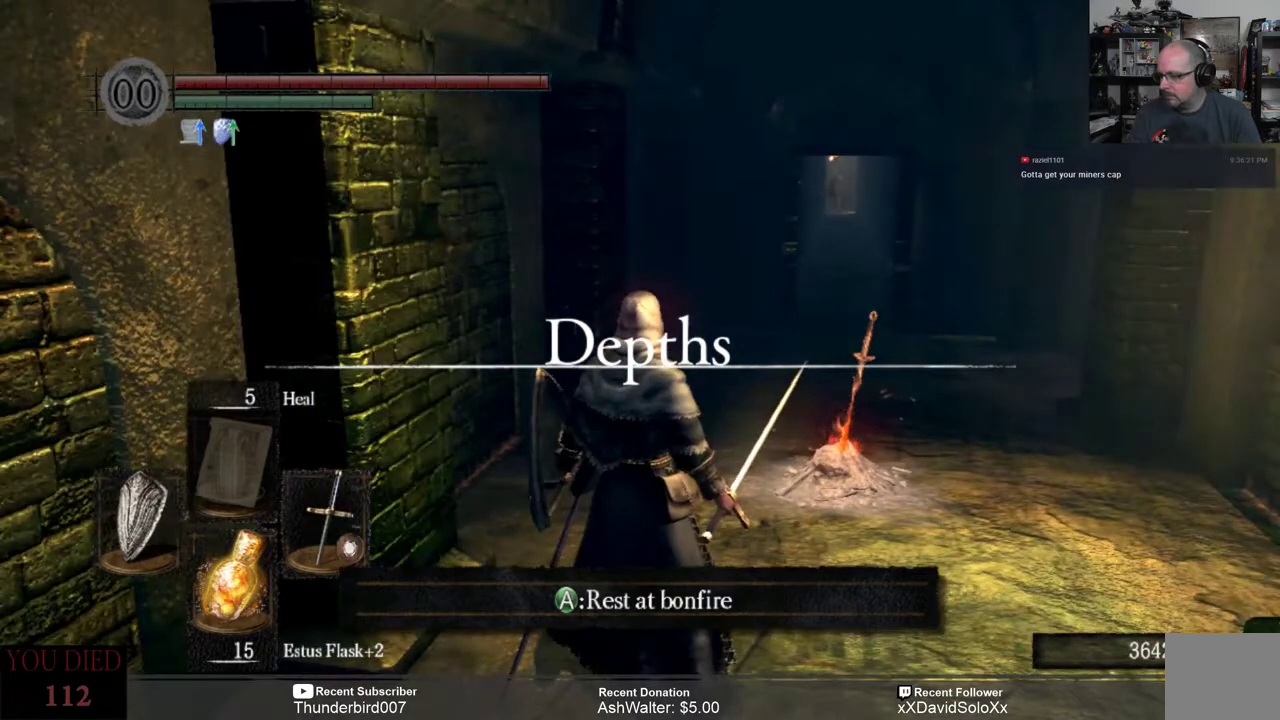
{"buttons": [], "left_stick": "center", "right_stick": "center", "events": []}
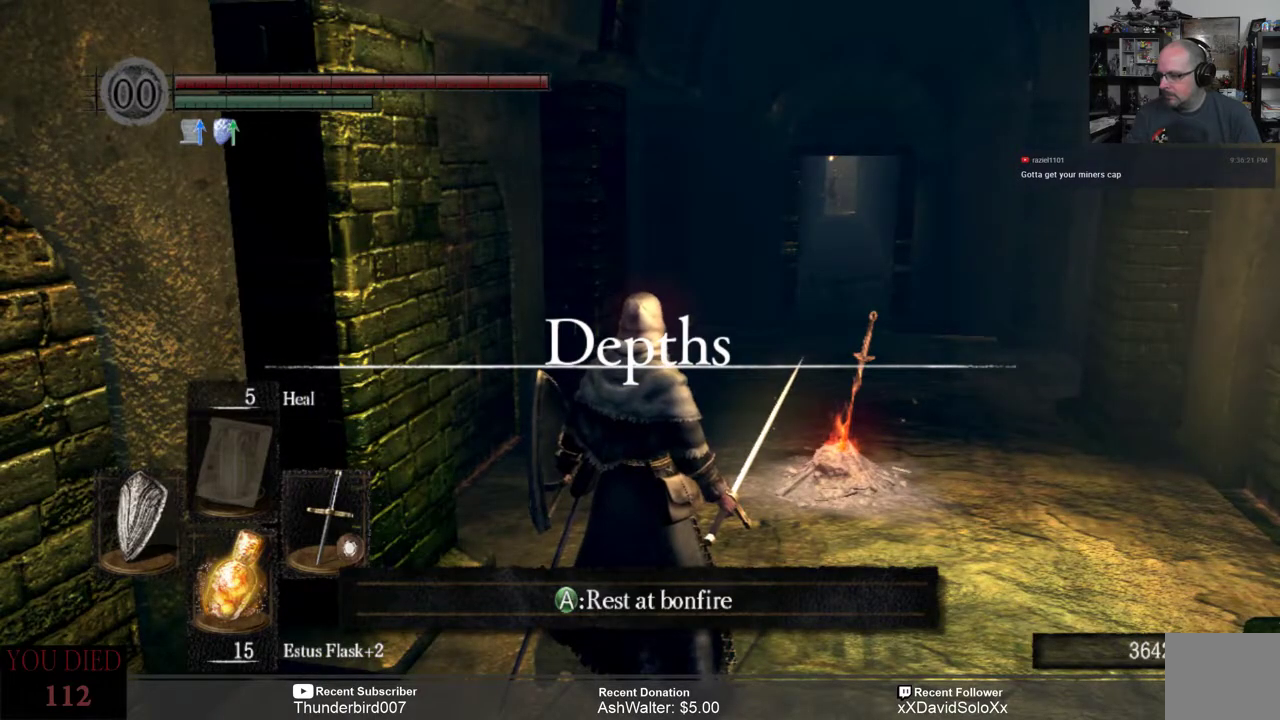
{"buttons": [], "left_stick": "center", "right_stick": "center", "events": [[100, "right_stick", "up"], [233, "right_stick", "center"]]}
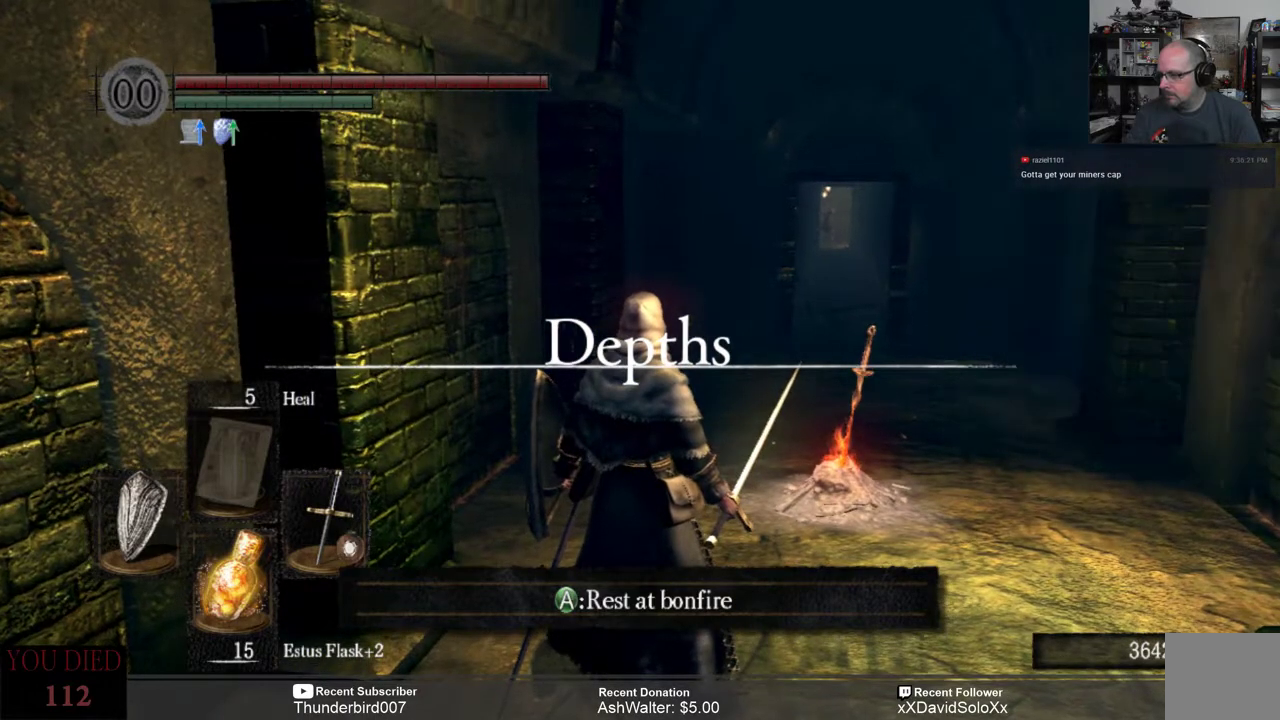
{"buttons": [], "left_stick": "center", "right_stick": "up", "events": [[467, "right_stick", "up"]]}